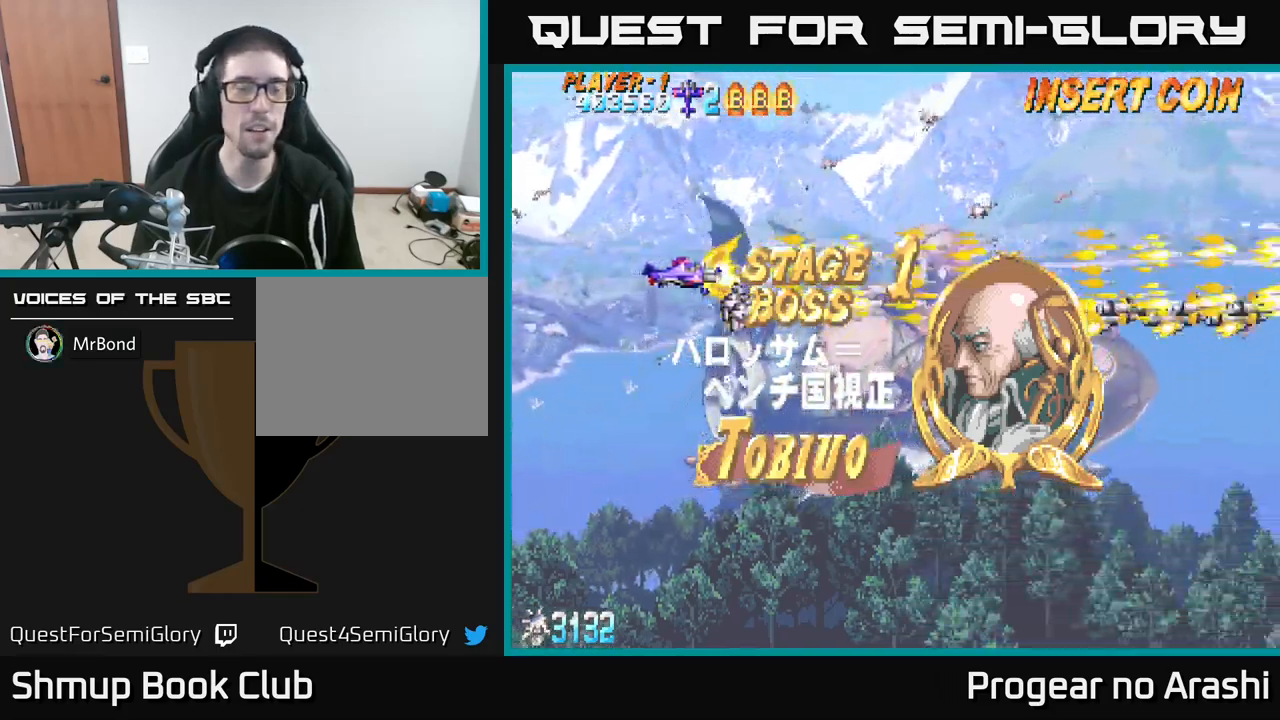
Gameplay with a controller (Xbox layout); each line is a JSON object with the inputs held at the frame after it. "events" lists button and stick changes between this image and that frame as [ms after this image, input, new state], when the widget could be followed in between. Not read: R3 right_stick.
{"buttons": ["X", "DPAD_UP"], "left_stick": "center", "events": [[167, "X", "up"], [367, "X", "down"], [500, "DPAD_UP", "down"]]}
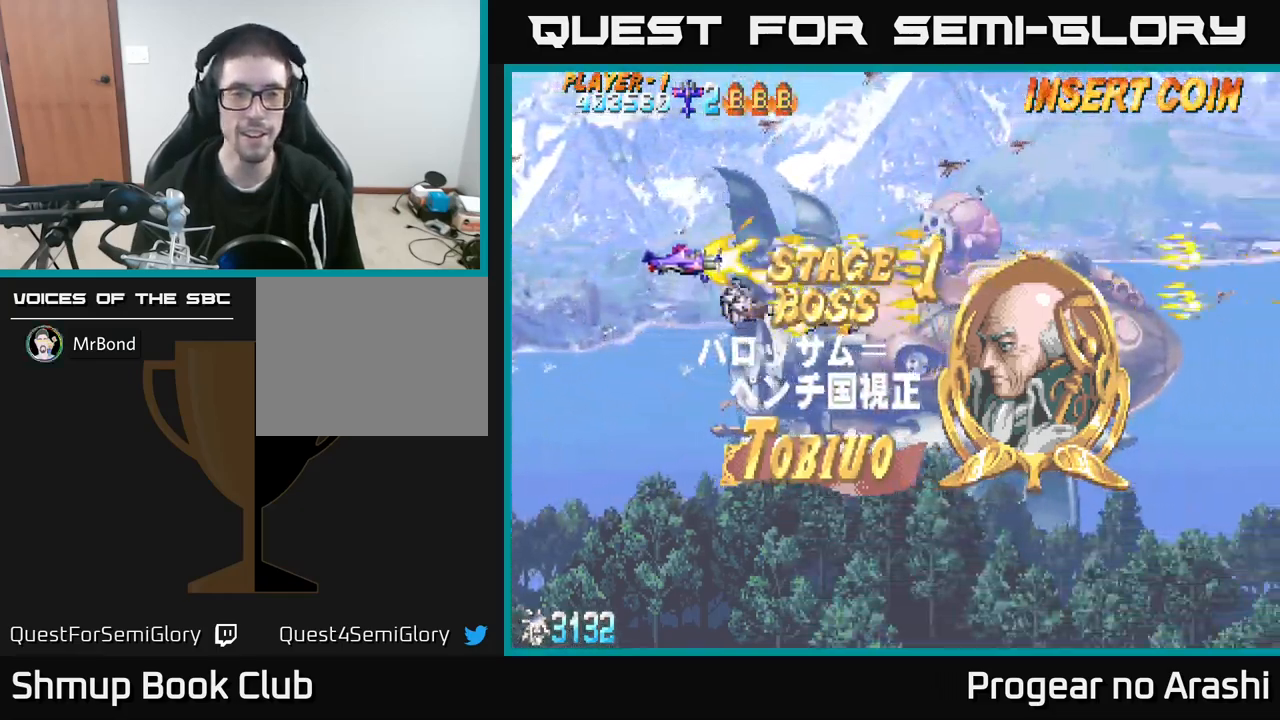
{"buttons": ["X"], "left_stick": "center", "events": [[84, "DPAD_UP", "up"]]}
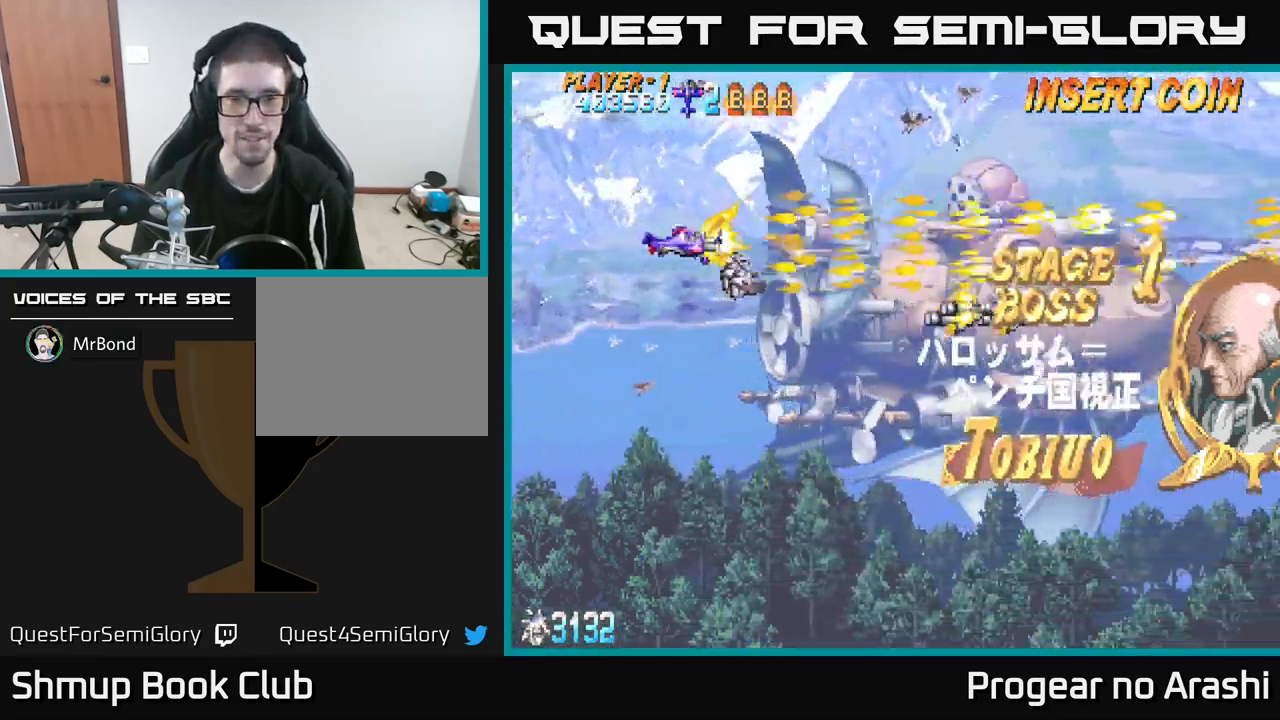
{"buttons": ["X"], "left_stick": "center", "events": []}
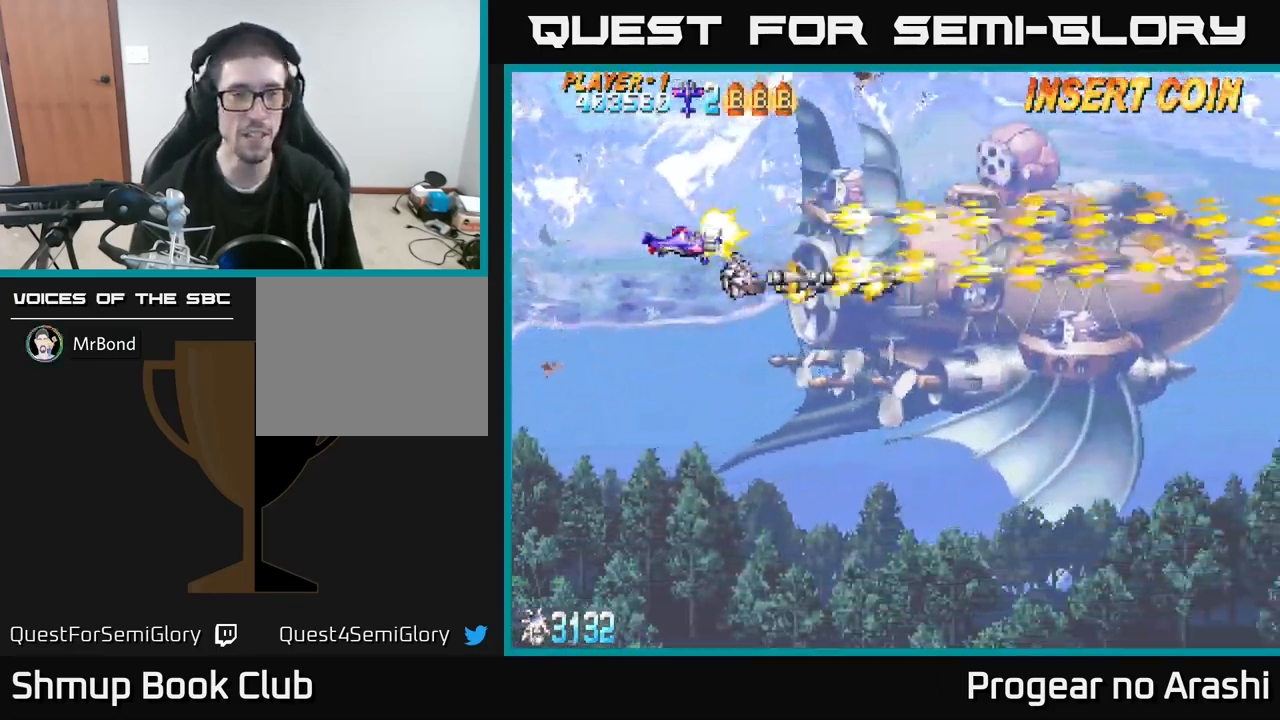
{"buttons": ["X"], "left_stick": "center", "events": [[84, "DPAD_UP", "down"], [184, "DPAD_LEFT", "down"], [234, "DPAD_UP", "up"], [300, "DPAD_LEFT", "up"]]}
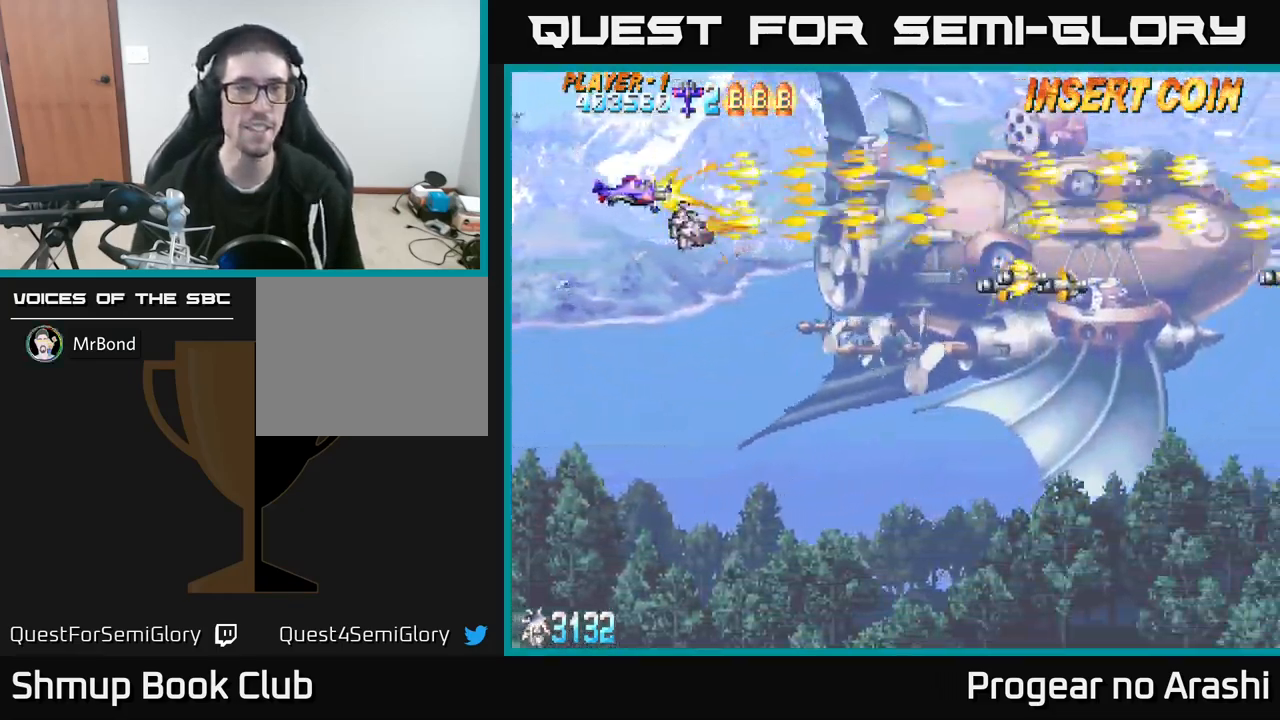
{"buttons": ["DPAD_UP"], "left_stick": "center", "events": [[350, "X", "up"], [400, "DPAD_UP", "down"]]}
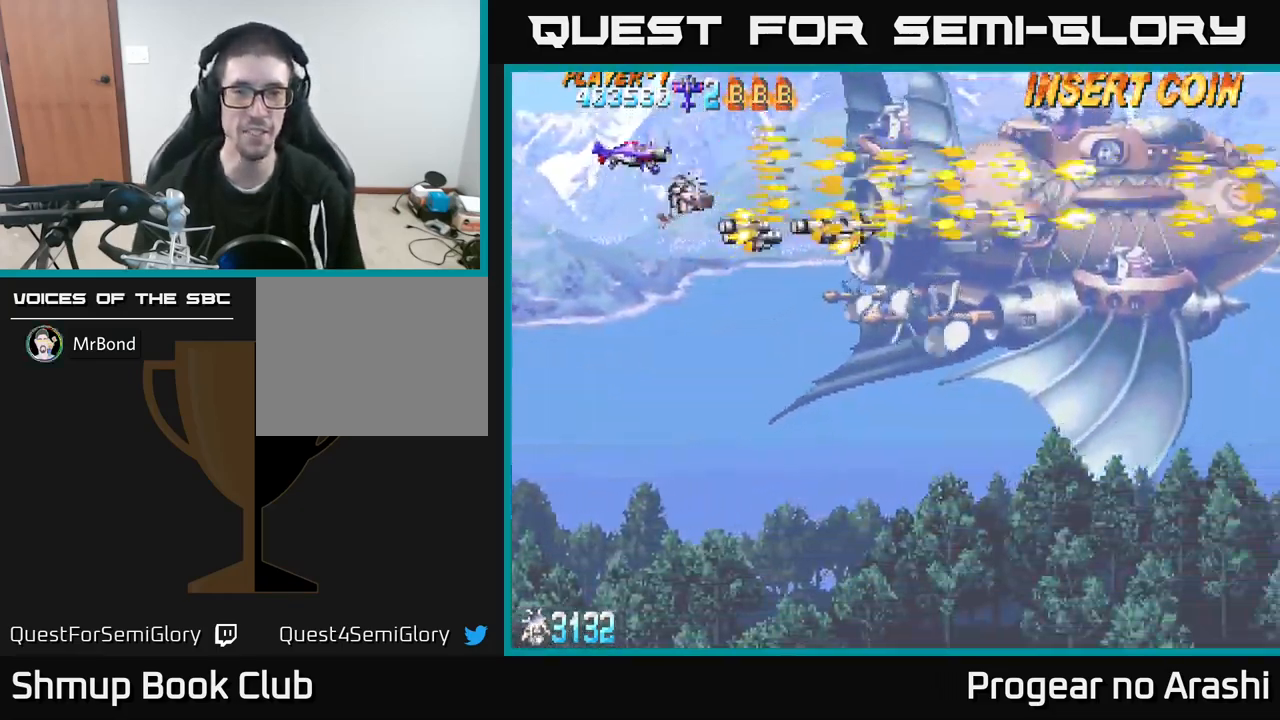
{"buttons": [], "left_stick": "center", "events": [[117, "DPAD_UP", "up"], [200, "DPAD_DOWN", "down"], [250, "DPAD_RIGHT", "down"], [384, "DPAD_DOWN", "up"], [484, "DPAD_RIGHT", "up"]]}
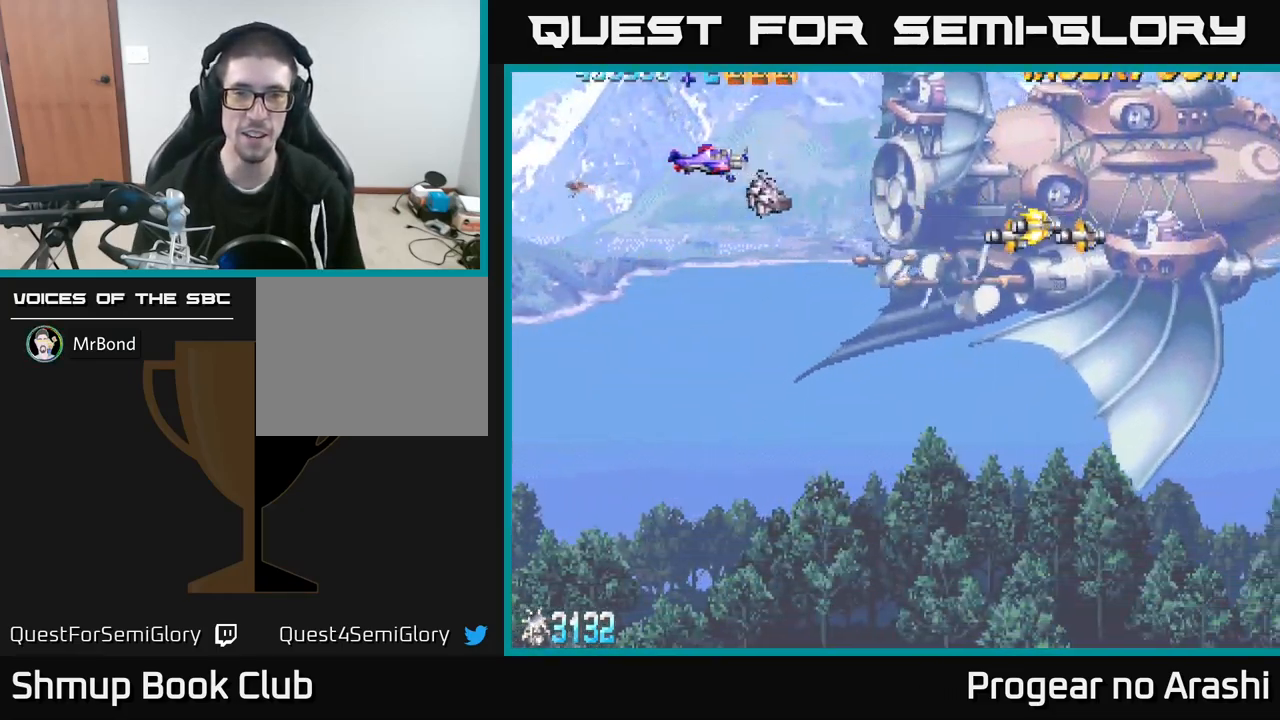
{"buttons": ["DPAD_UP"], "left_stick": "center", "events": [[367, "DPAD_UP", "down"]]}
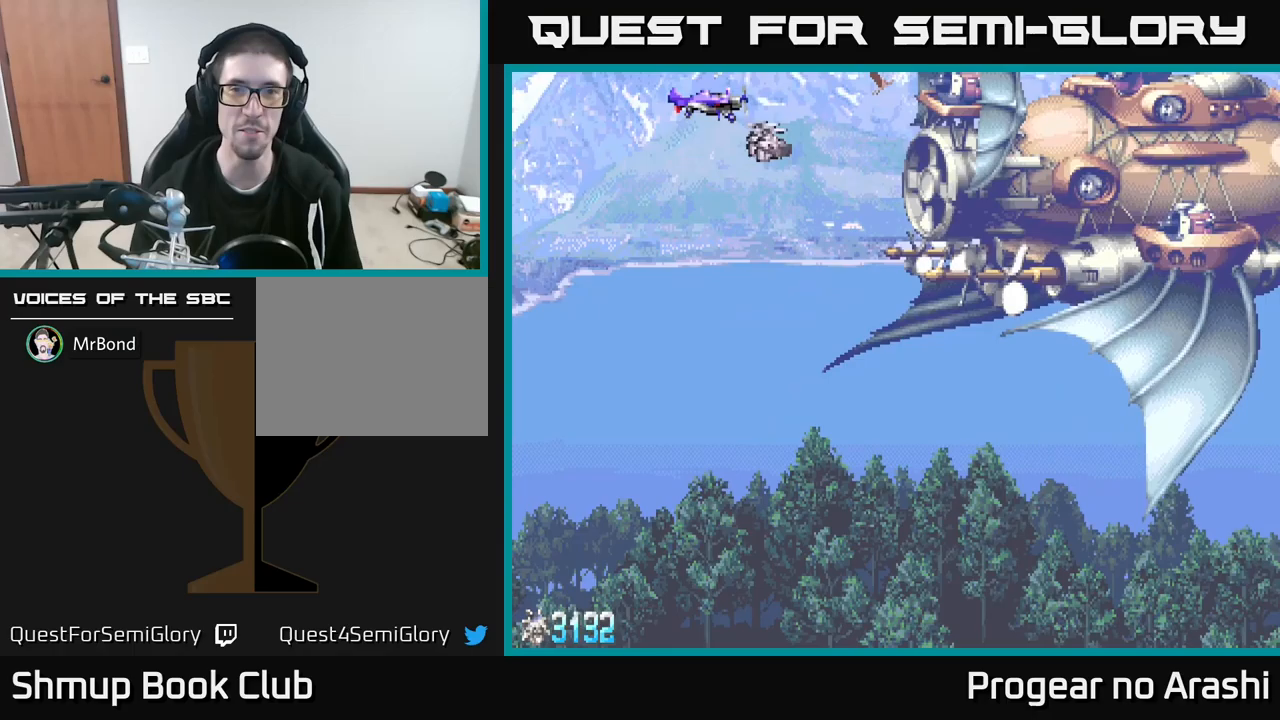
{"buttons": ["DPAD_DOWN"], "left_stick": "center", "events": [[33, "DPAD_UP", "up"], [467, "DPAD_DOWN", "down"]]}
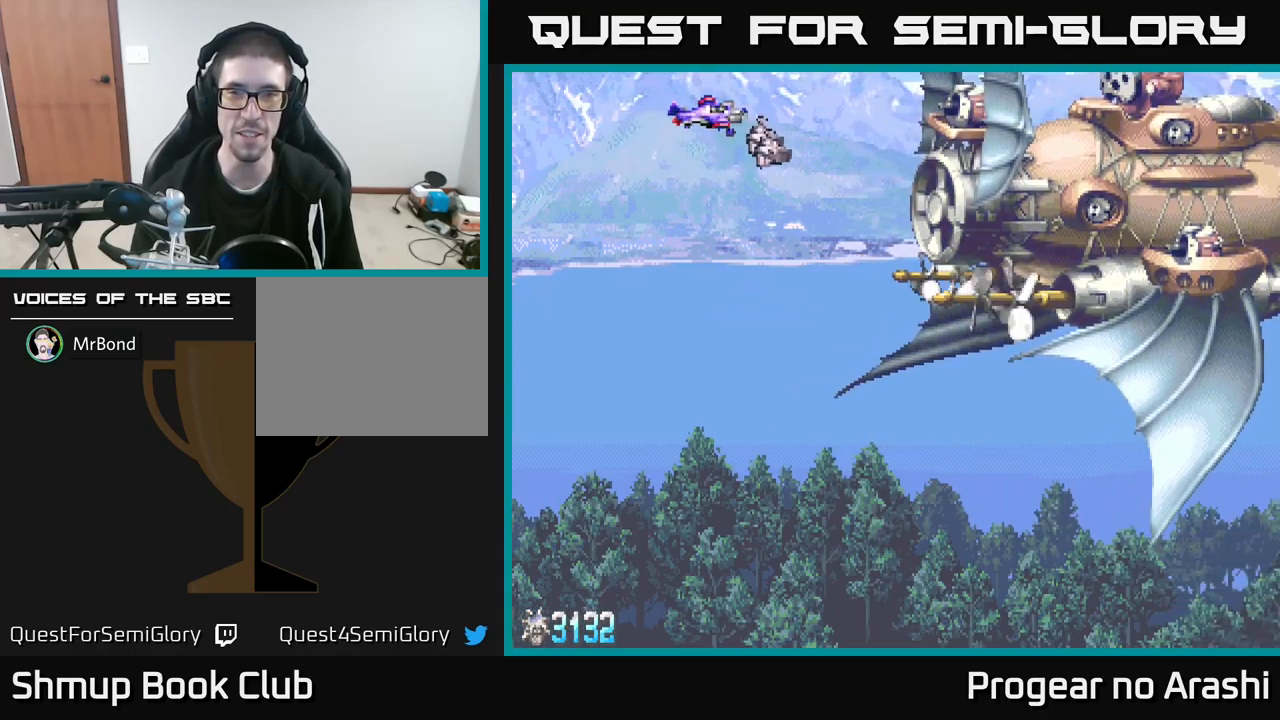
{"buttons": ["DPAD_LEFT"], "left_stick": "center", "events": [[33, "DPAD_RIGHT", "down"], [100, "DPAD_DOWN", "up"], [167, "DPAD_RIGHT", "up"], [500, "DPAD_LEFT", "down"]]}
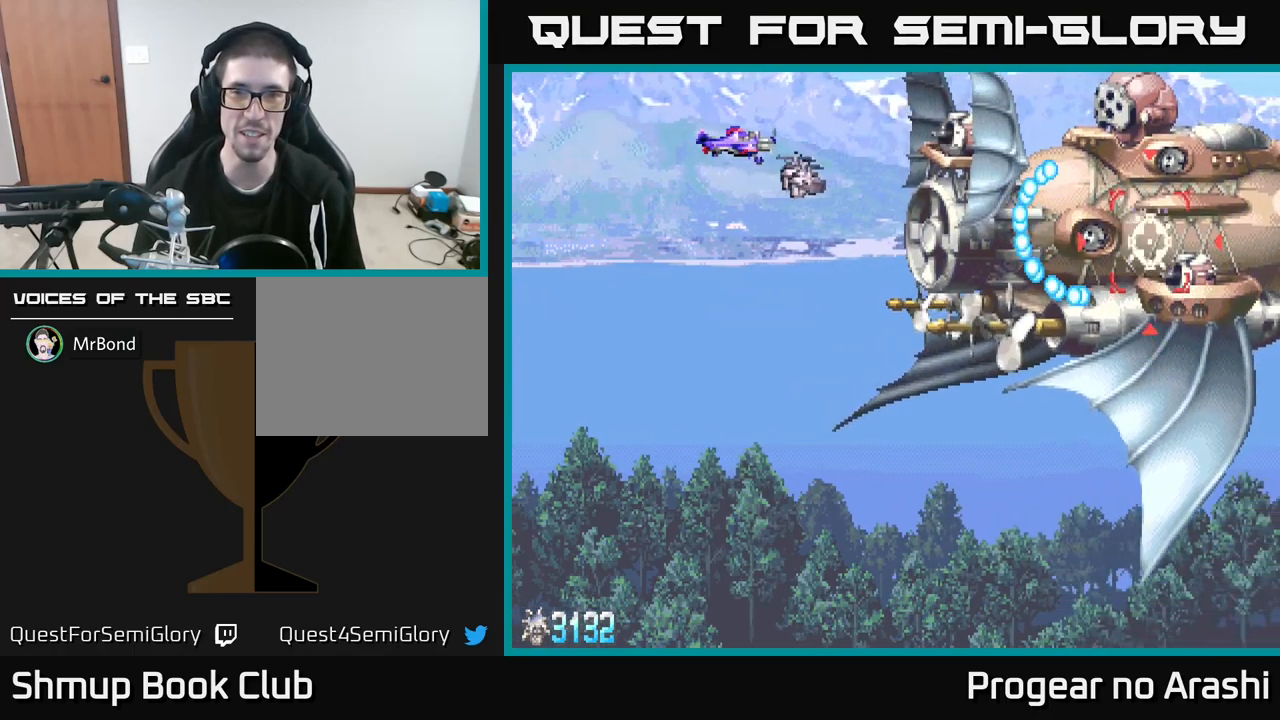
{"buttons": ["X", "DPAD_UP", "DPAD_LEFT"], "left_stick": "center", "events": [[150, "DPAD_DOWN", "down"], [150, "DPAD_LEFT", "up"], [217, "DPAD_RIGHT", "down"], [233, "X", "down"], [300, "DPAD_DOWN", "up"], [317, "DPAD_RIGHT", "up"], [400, "DPAD_LEFT", "down"], [500, "DPAD_UP", "down"]]}
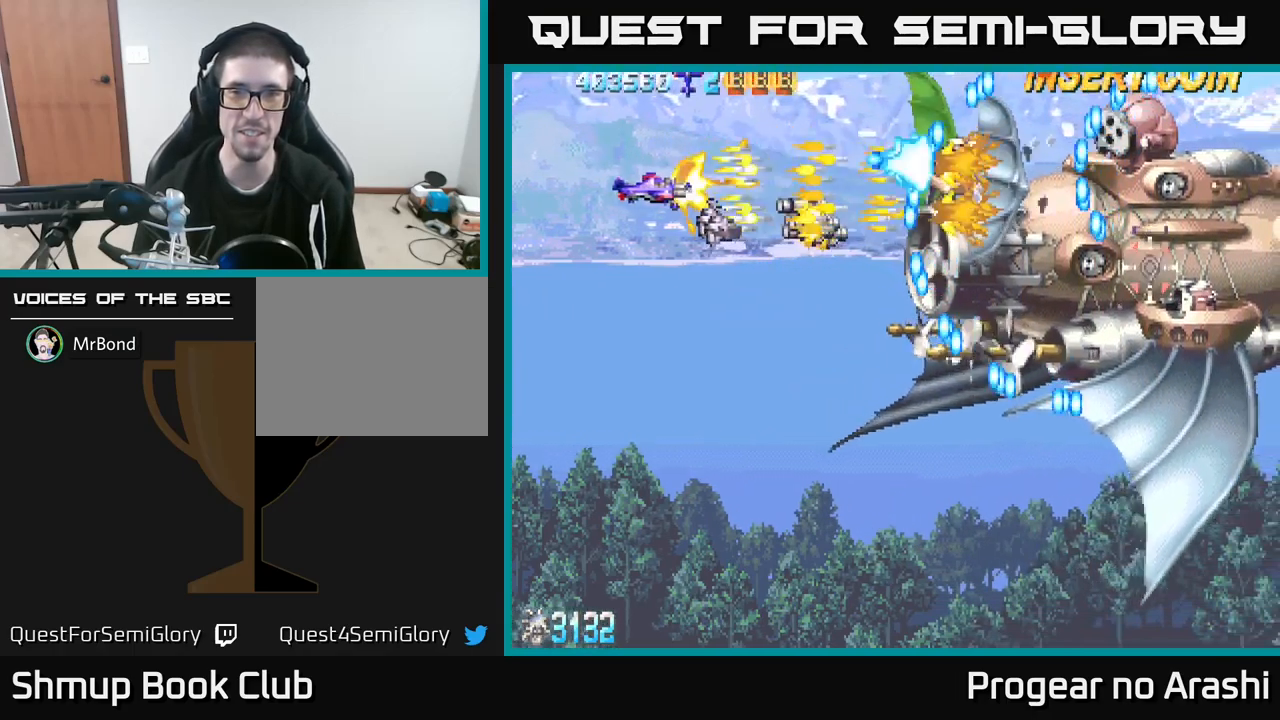
{"buttons": ["DPAD_DOWN"], "left_stick": "center", "events": [[67, "DPAD_UP", "up"], [267, "DPAD_LEFT", "up"], [417, "DPAD_DOWN", "down"], [417, "X", "up"]]}
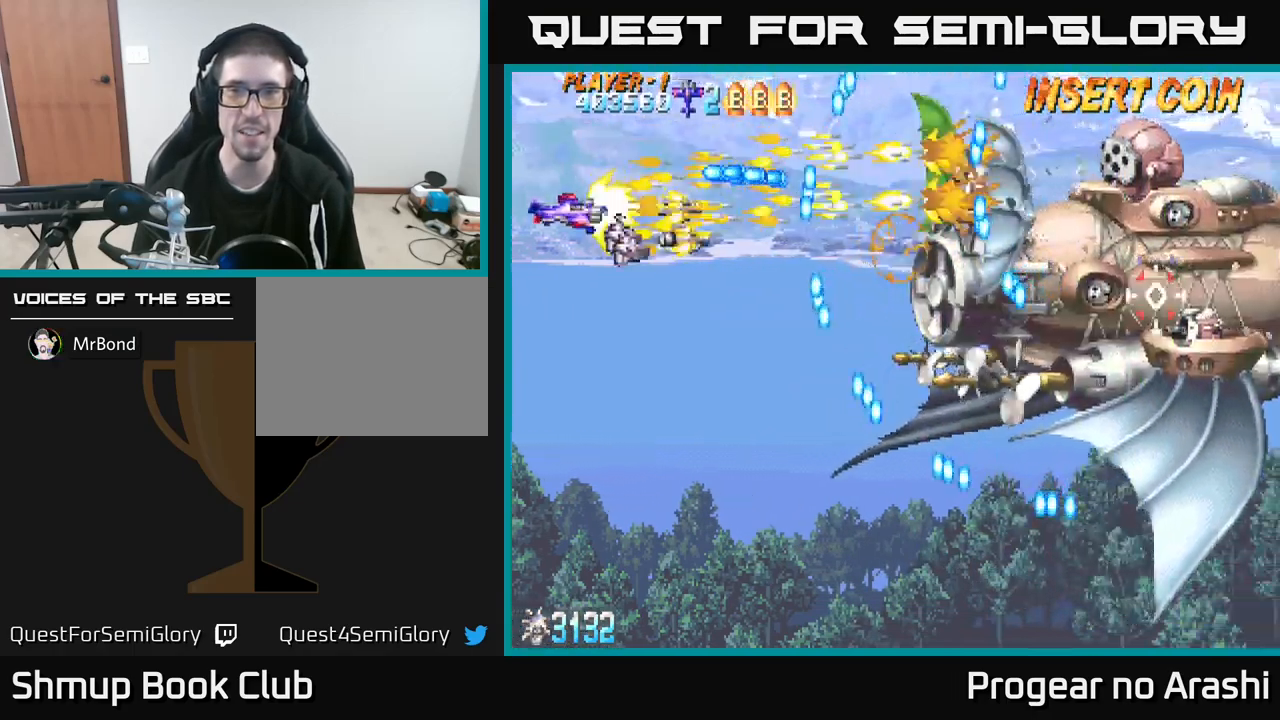
{"buttons": ["DPAD_RIGHT"], "left_stick": "center", "events": [[283, "DPAD_DOWN", "up"], [500, "DPAD_RIGHT", "down"]]}
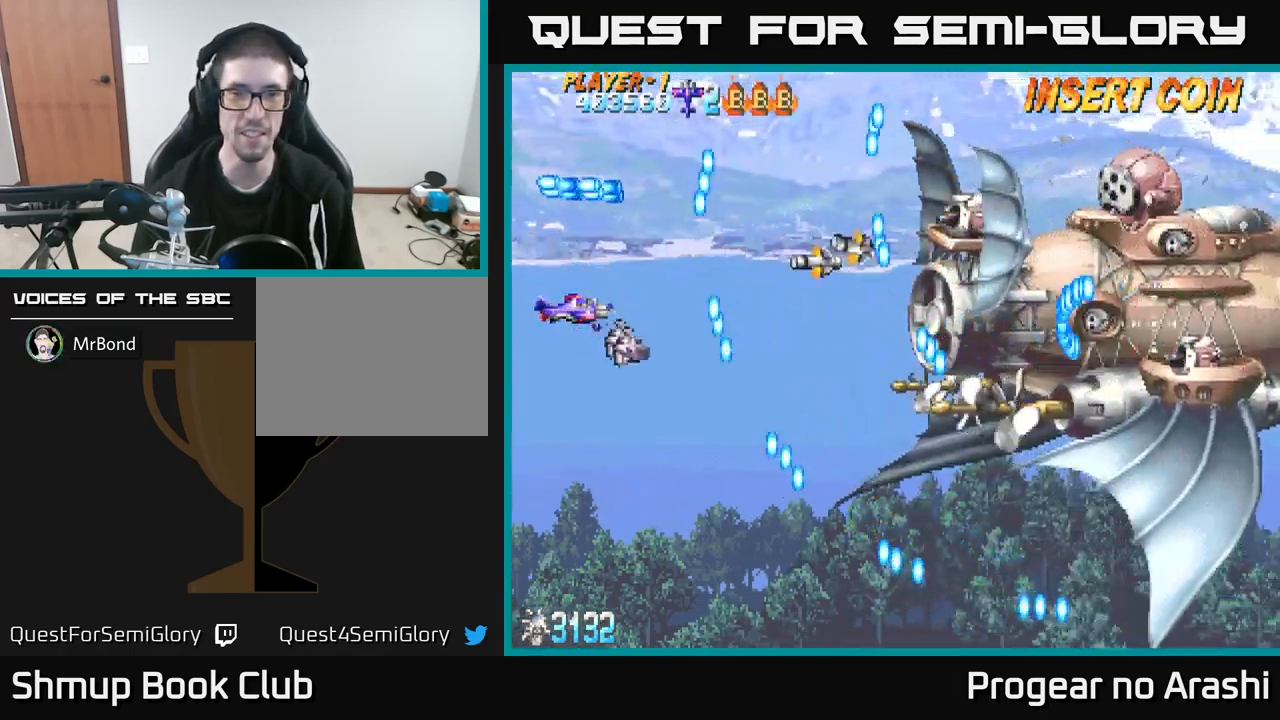
{"buttons": [], "left_stick": "center", "events": [[100, "DPAD_UP", "down"], [133, "DPAD_RIGHT", "up"], [233, "DPAD_RIGHT", "down"], [233, "DPAD_UP", "up"], [367, "DPAD_RIGHT", "up"]]}
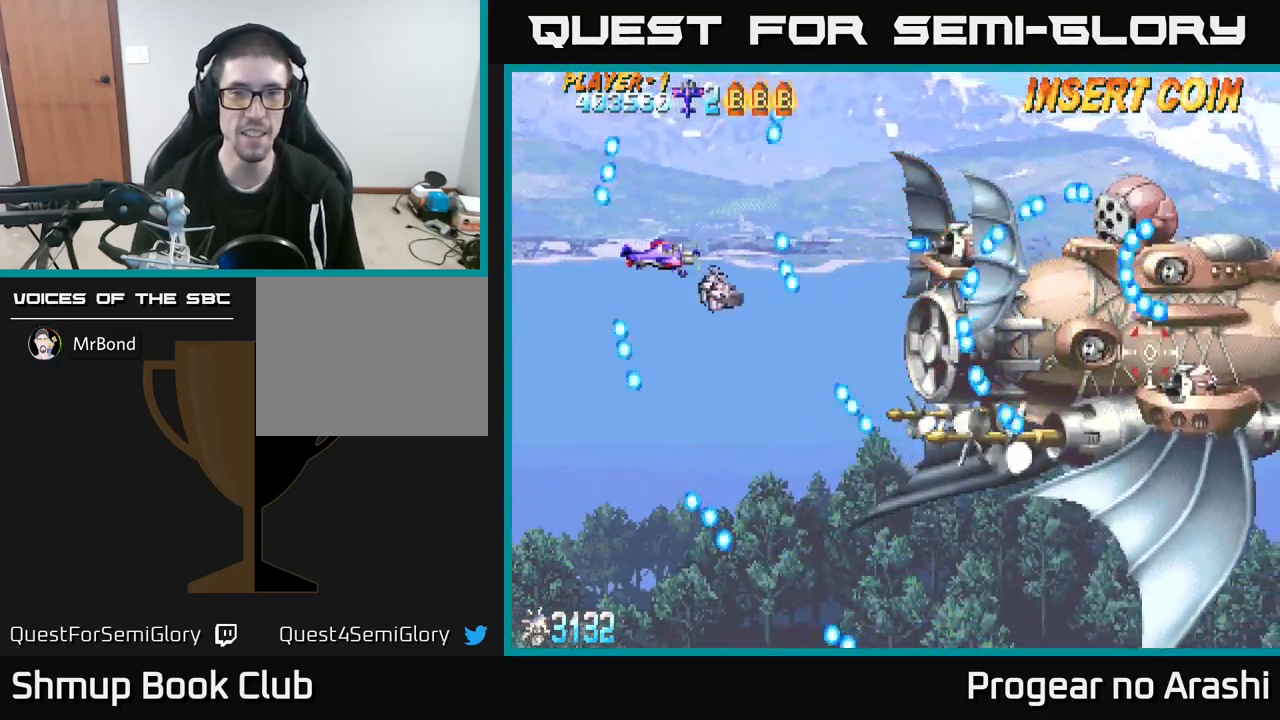
{"buttons": ["DPAD_UP", "DPAD_LEFT"], "left_stick": "center", "events": [[33, "DPAD_UP", "down"], [50, "DPAD_LEFT", "down"], [117, "DPAD_LEFT", "up"], [167, "DPAD_RIGHT", "down"], [217, "DPAD_UP", "up"], [417, "DPAD_RIGHT", "up"], [450, "DPAD_LEFT", "down"], [500, "DPAD_UP", "down"]]}
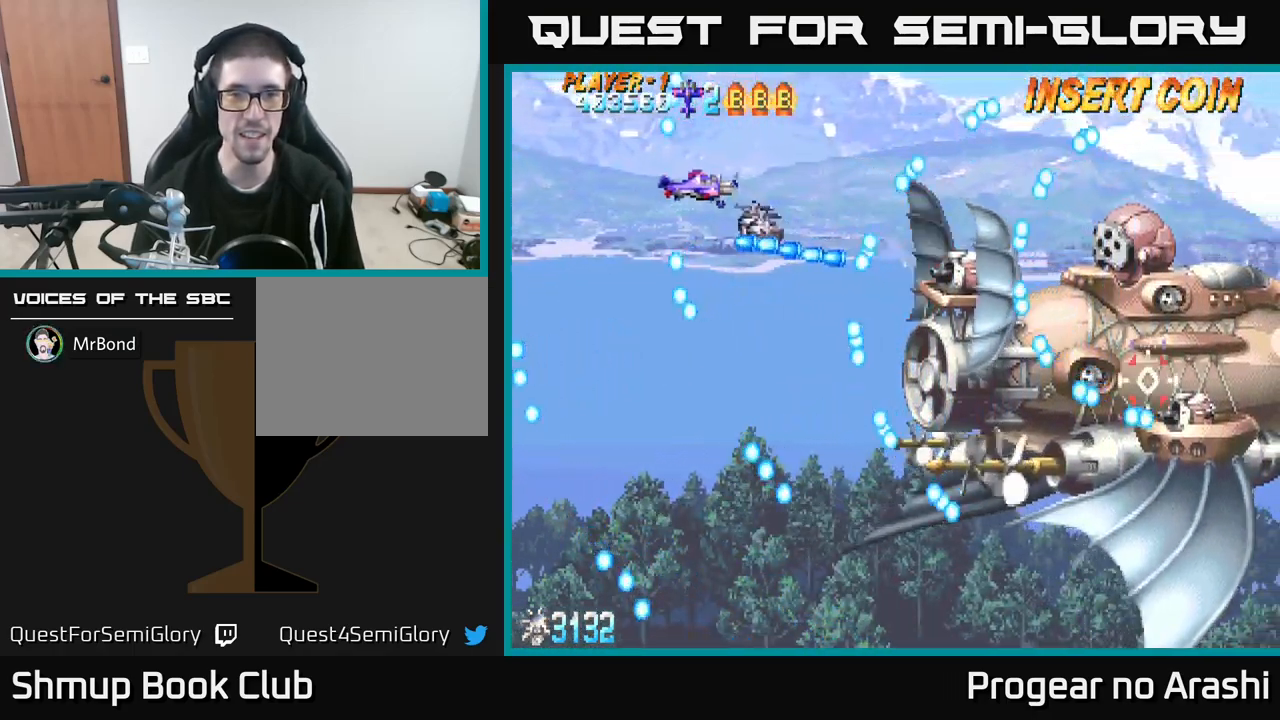
{"buttons": ["DPAD_DOWN"], "left_stick": "center", "events": [[100, "DPAD_LEFT", "up"], [117, "DPAD_UP", "up"], [400, "DPAD_DOWN", "down"]]}
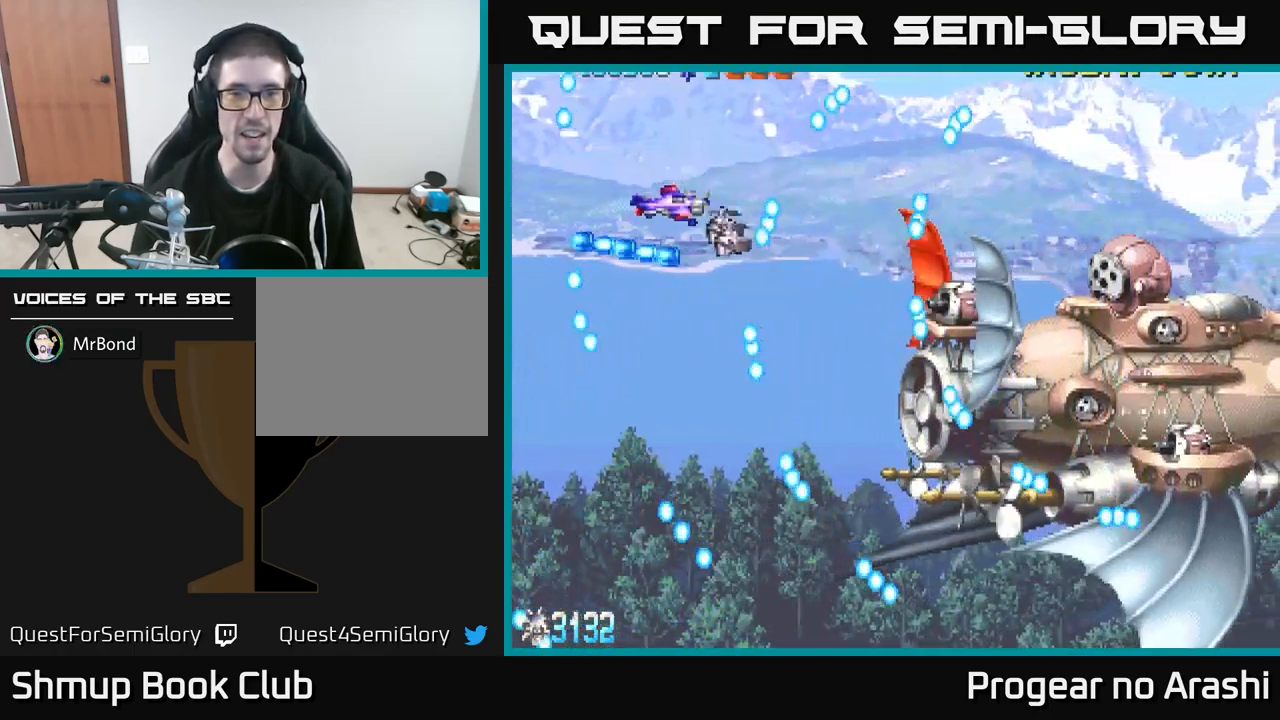
{"buttons": [], "left_stick": "center", "events": [[100, "DPAD_DOWN", "up"], [167, "DPAD_RIGHT", "down"], [233, "DPAD_DOWN", "down"], [300, "DPAD_RIGHT", "up"], [400, "DPAD_DOWN", "up"]]}
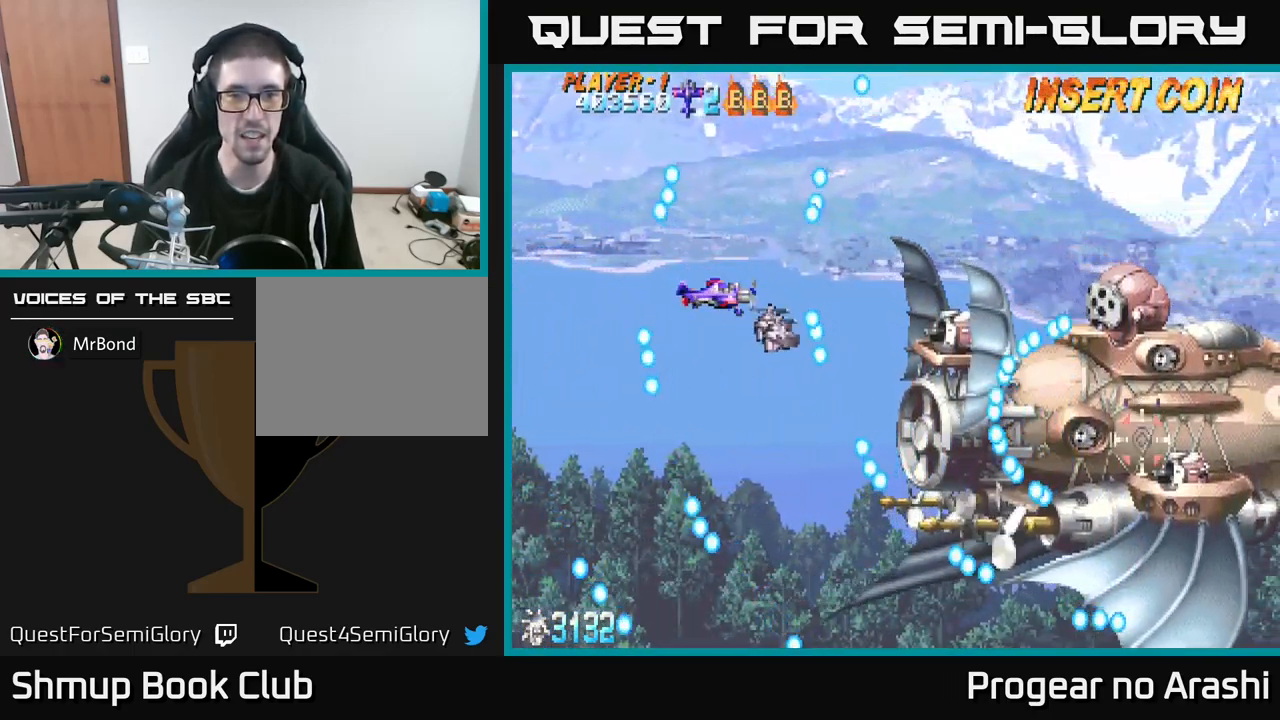
{"buttons": ["DPAD_DOWN", "DPAD_LEFT"], "left_stick": "center", "events": [[17, "DPAD_UP", "down"], [183, "DPAD_RIGHT", "down"], [183, "DPAD_UP", "up"], [300, "DPAD_RIGHT", "up"], [433, "DPAD_LEFT", "down"], [483, "DPAD_DOWN", "down"]]}
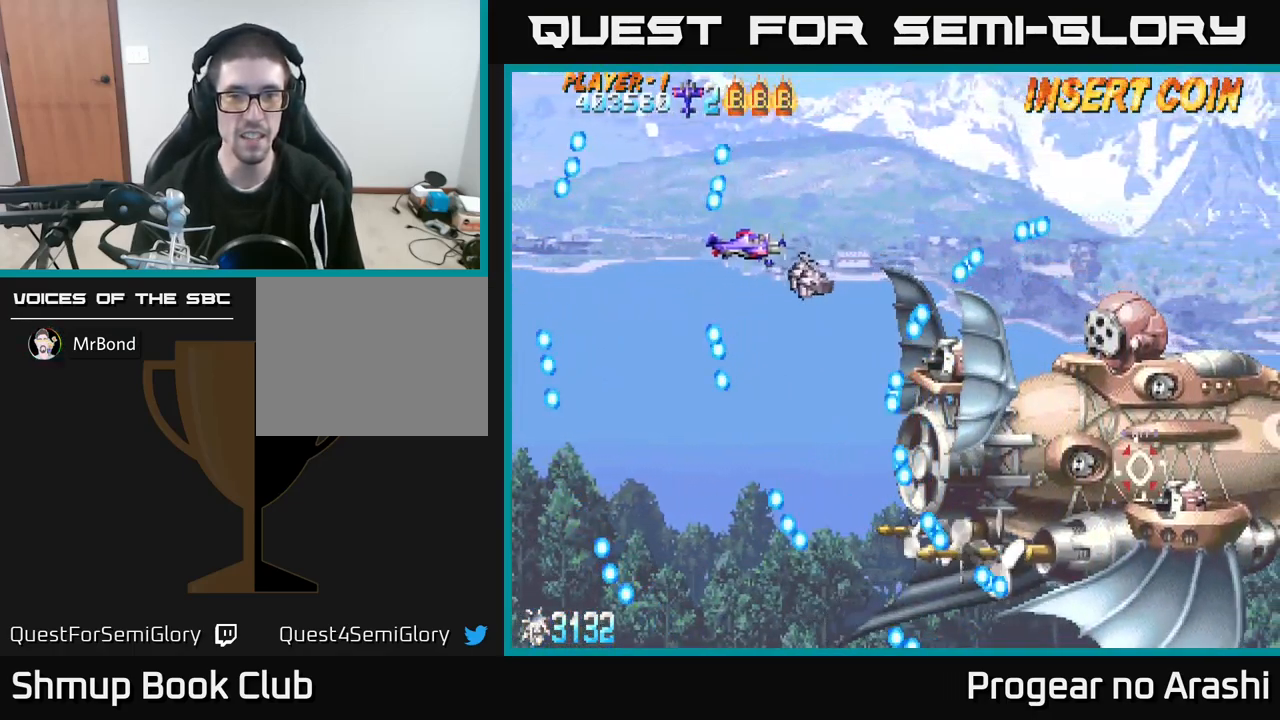
{"buttons": [], "left_stick": "center", "events": [[33, "DPAD_LEFT", "up"], [117, "DPAD_DOWN", "up"], [217, "DPAD_DOWN", "down"], [250, "DPAD_LEFT", "down"], [434, "DPAD_LEFT", "up"], [450, "DPAD_DOWN", "up"]]}
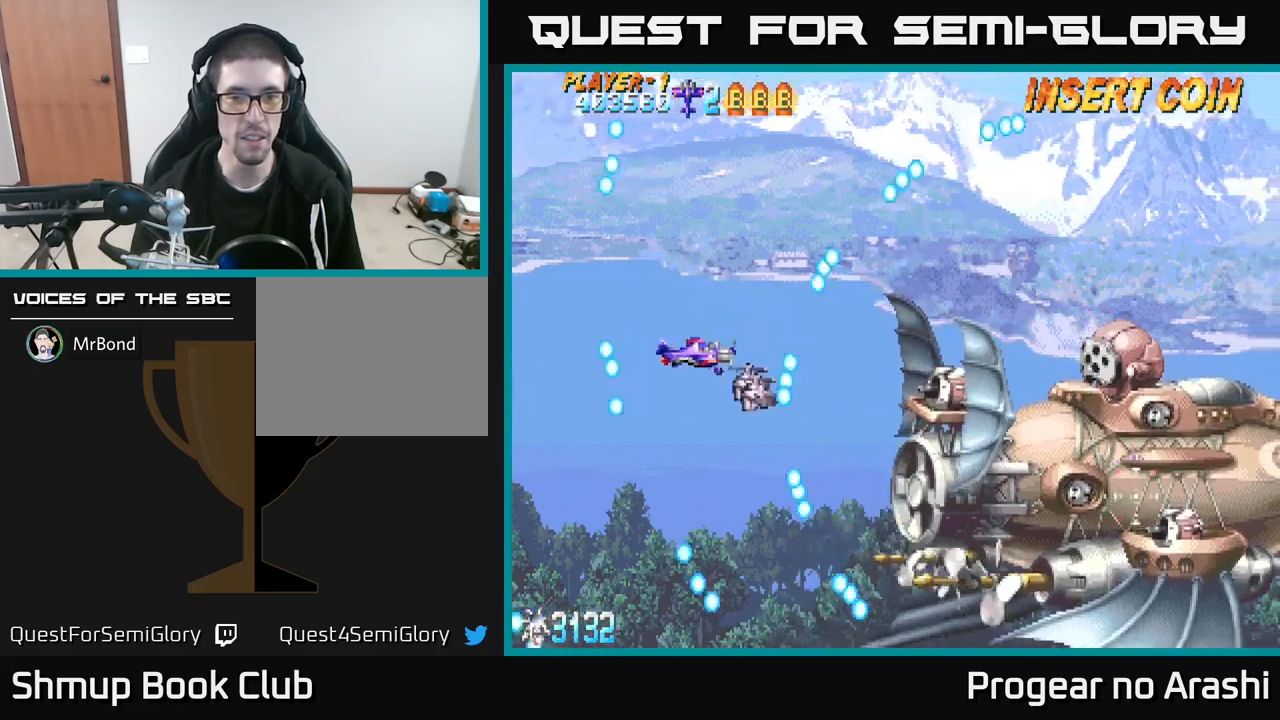
{"buttons": ["DPAD_RIGHT"], "left_stick": "center", "events": [[34, "DPAD_DOWN", "down"], [67, "DPAD_LEFT", "down"], [200, "DPAD_LEFT", "up"], [267, "DPAD_DOWN", "up"], [417, "DPAD_RIGHT", "down"]]}
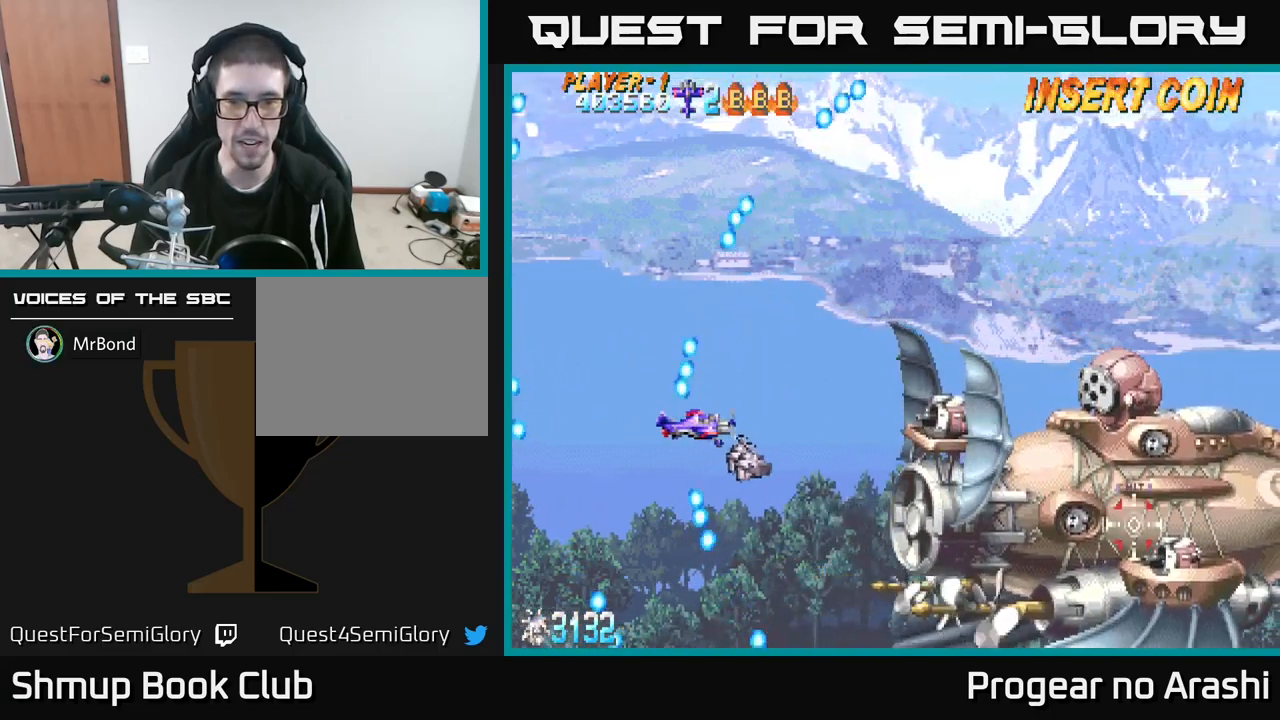
{"buttons": [], "left_stick": "center", "events": [[100, "DPAD_RIGHT", "up"], [217, "DPAD_LEFT", "down"], [284, "DPAD_LEFT", "up"]]}
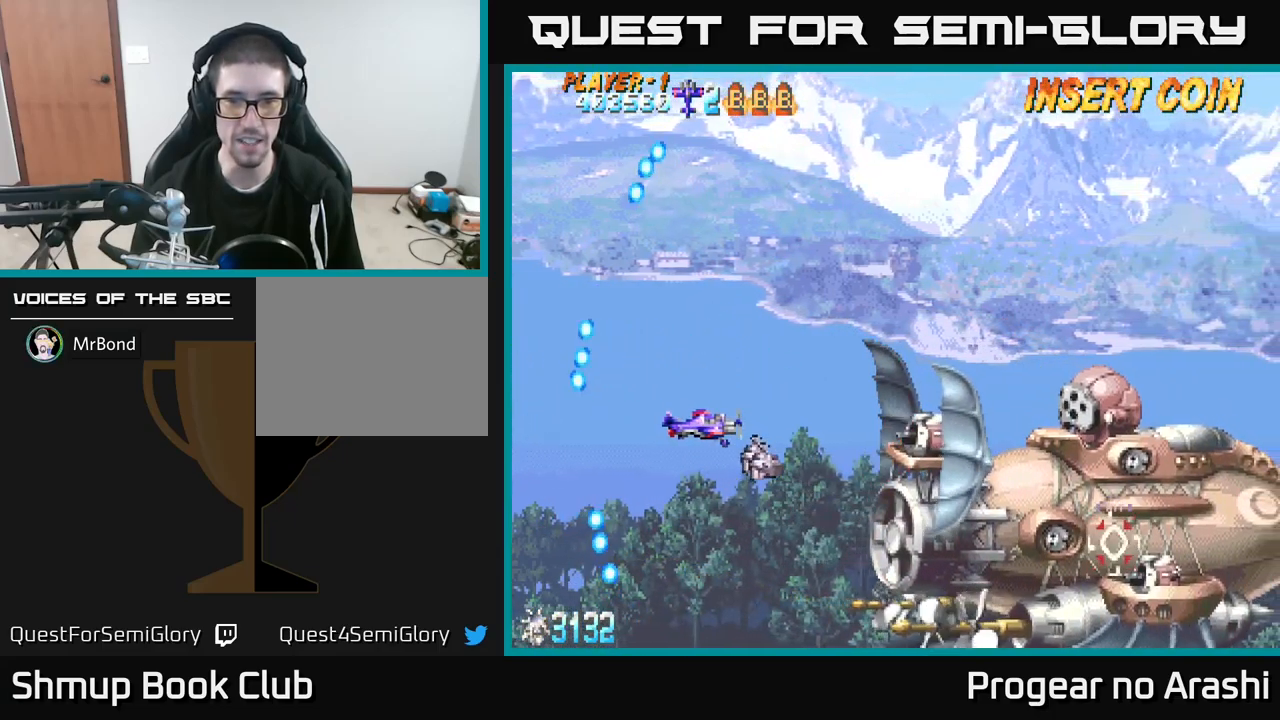
{"buttons": [], "left_stick": "center", "events": [[300, "DPAD_UP", "down"], [317, "DPAD_LEFT", "down"], [400, "DPAD_UP", "up"], [417, "DPAD_LEFT", "up"]]}
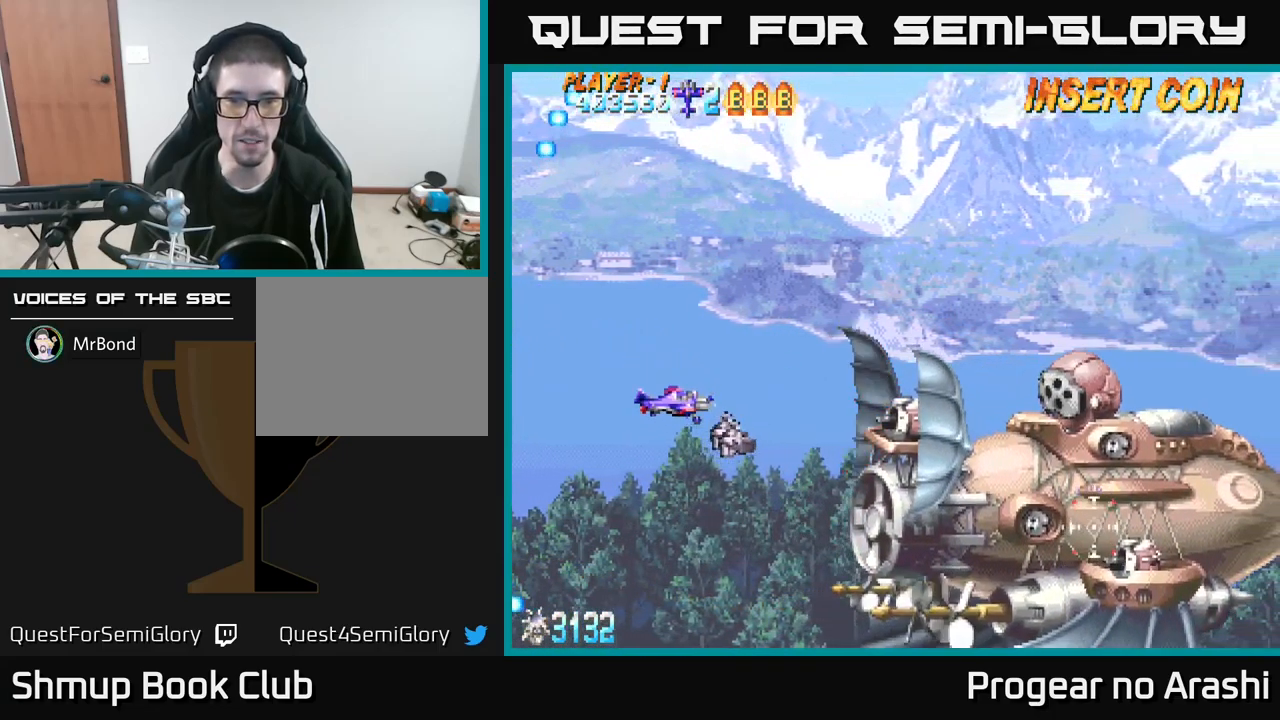
{"buttons": [], "left_stick": "center", "events": [[100, "DPAD_UP", "down"], [184, "DPAD_LEFT", "down"], [217, "DPAD_UP", "up"], [250, "DPAD_LEFT", "up"]]}
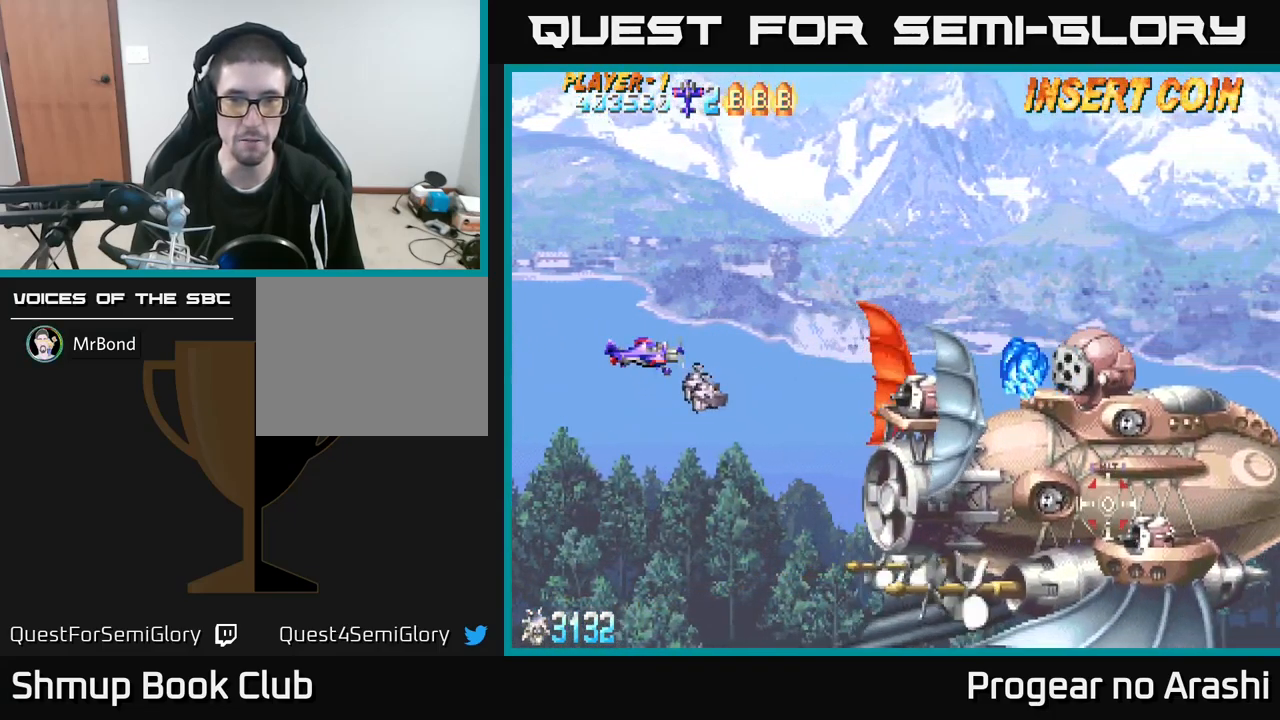
{"buttons": ["X", "DPAD_LEFT"], "left_stick": "center", "events": [[67, "DPAD_UP", "down"], [150, "DPAD_UP", "up"], [284, "DPAD_DOWN", "down"], [284, "X", "down"], [300, "DPAD_LEFT", "down"], [400, "DPAD_DOWN", "up"]]}
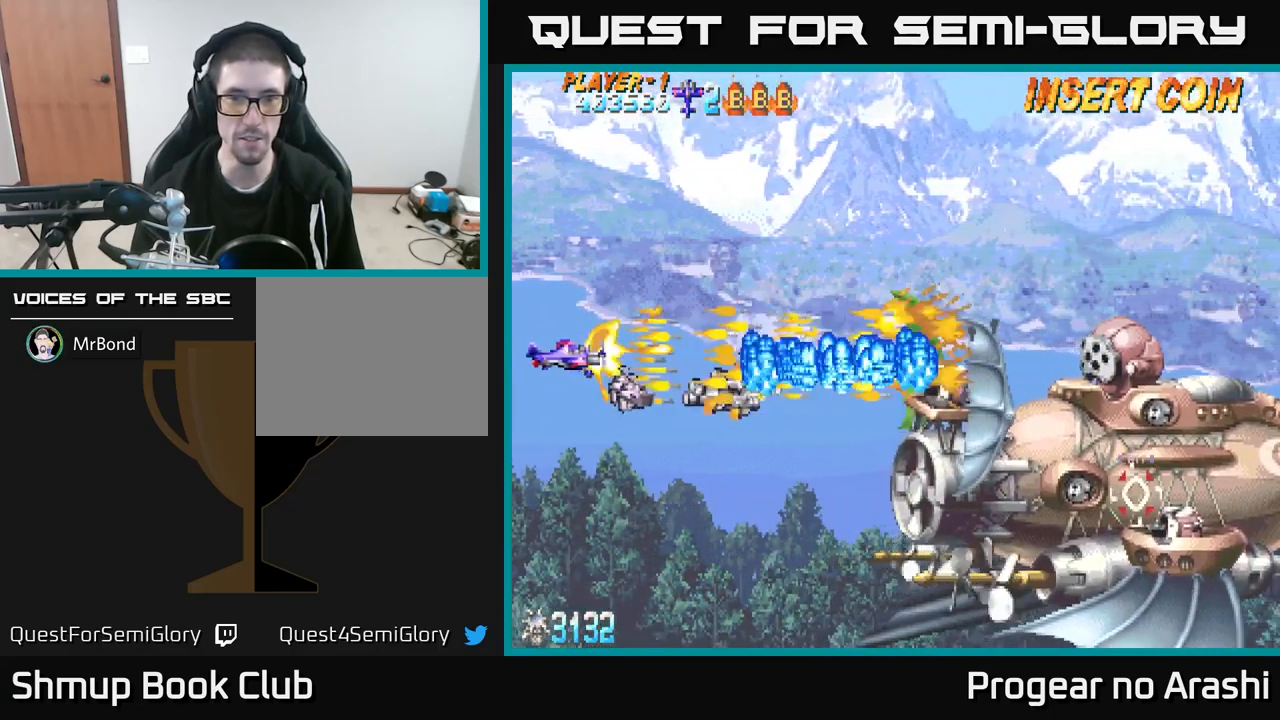
{"buttons": ["X", "DPAD_RIGHT"], "left_stick": "center", "events": [[34, "DPAD_UP", "down"], [84, "DPAD_LEFT", "up"], [117, "DPAD_LEFT", "down"], [200, "DPAD_LEFT", "up"], [300, "X", "up"], [367, "DPAD_RIGHT", "down"], [467, "DPAD_UP", "up"], [500, "X", "down"]]}
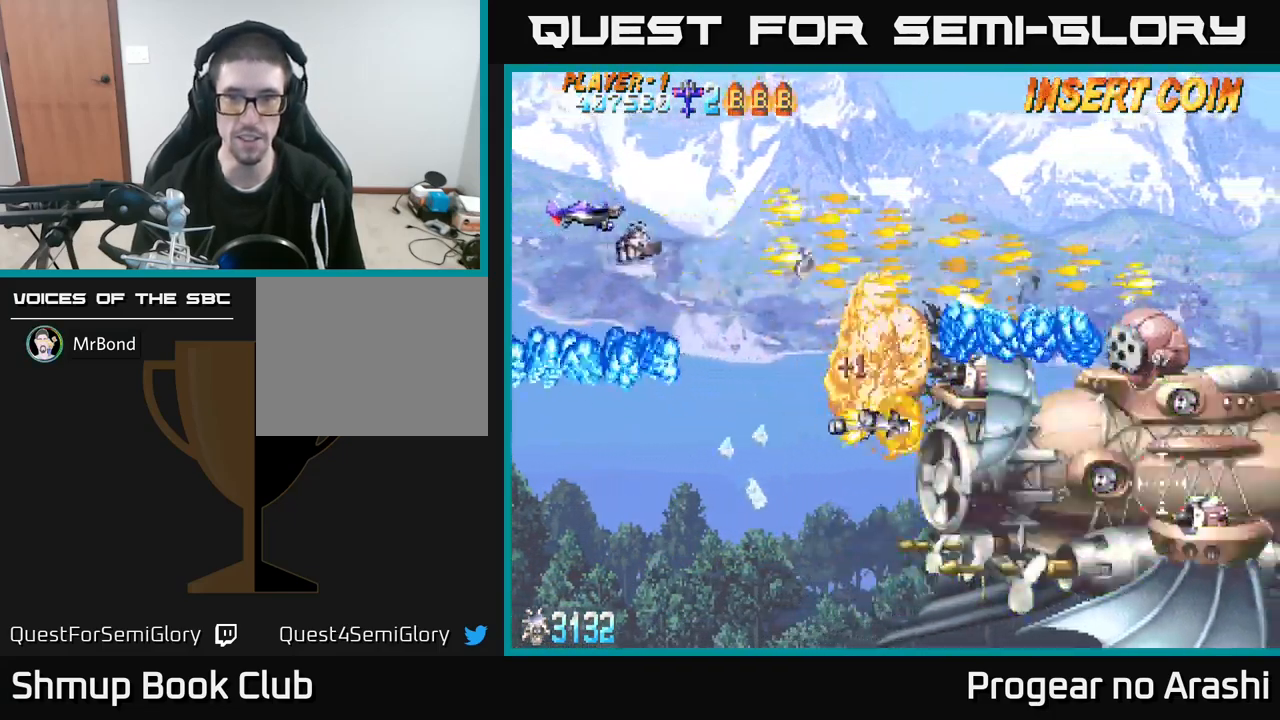
{"buttons": ["A", "DPAD_UP", "DPAD_RIGHT"], "left_stick": "center", "events": [[17, "DPAD_DOWN", "down"], [84, "DPAD_RIGHT", "up"], [184, "A", "down"], [200, "DPAD_DOWN", "up"], [200, "DPAD_LEFT", "down"], [234, "X", "up"], [267, "DPAD_UP", "down"], [317, "DPAD_LEFT", "up"], [400, "DPAD_RIGHT", "down"]]}